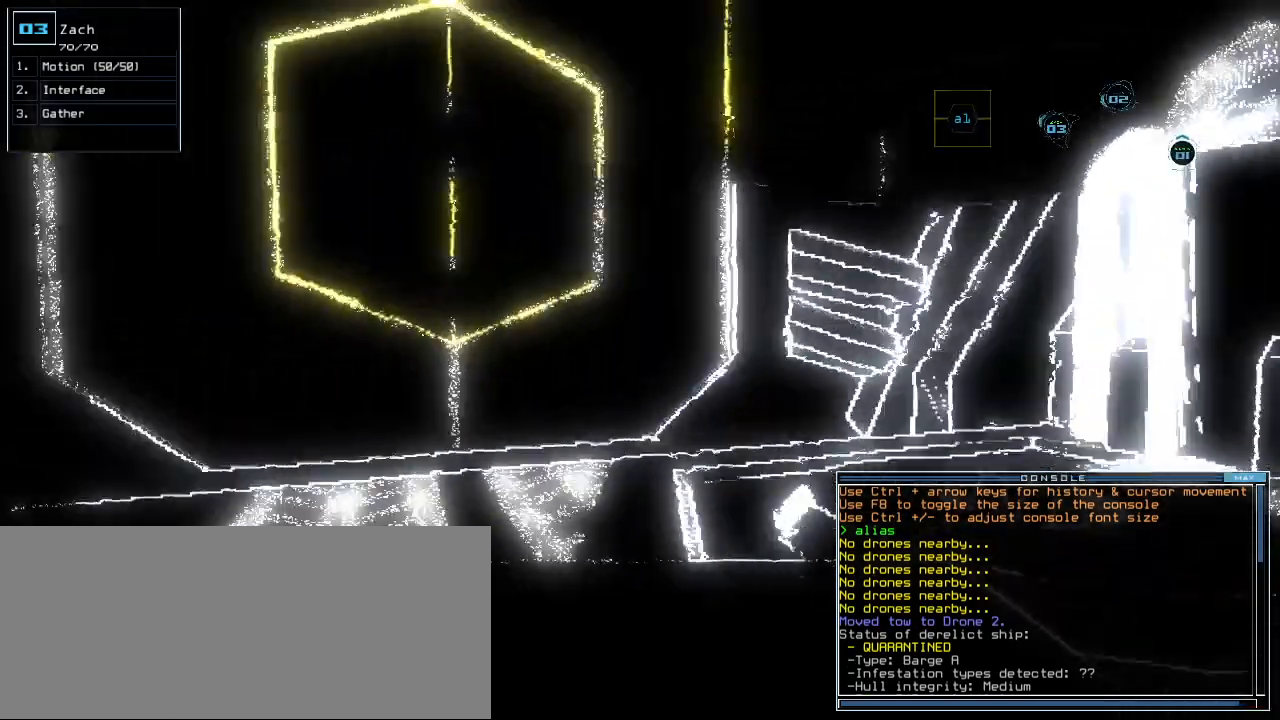
Gameplay with keyboard; each line is a JSON object with the keys held at the frame after it. "events" lists presses ("down") and releases ("up") of ".", "0", "1", "2", "3", "4", "5", "6", "7", "8", "9", "a", "b", "backspace", "c", "caps_lock", "comma", "ctrl_l", "ctrl_r", "d", "down", "e", "equals", "escape", "f", "f1", "g", "h", "i", "j", "k", "l", "left", "m", "minus", "n", "o", "p", "q", "quote", "r", "return", "right", "s", "semicolon", "shift_l", "shift_r", "space", "t", "tab", "tilde", "u", "up", "v", "w", "x", "y" and "z" between this image and that frame as [ms after this image, input, new state], when the widget could be followed in between. No other keys are recorded. Mouse input is not recorded.
{"keys": [], "events": [[80, "up", "up"], [100, "left", "up"]]}
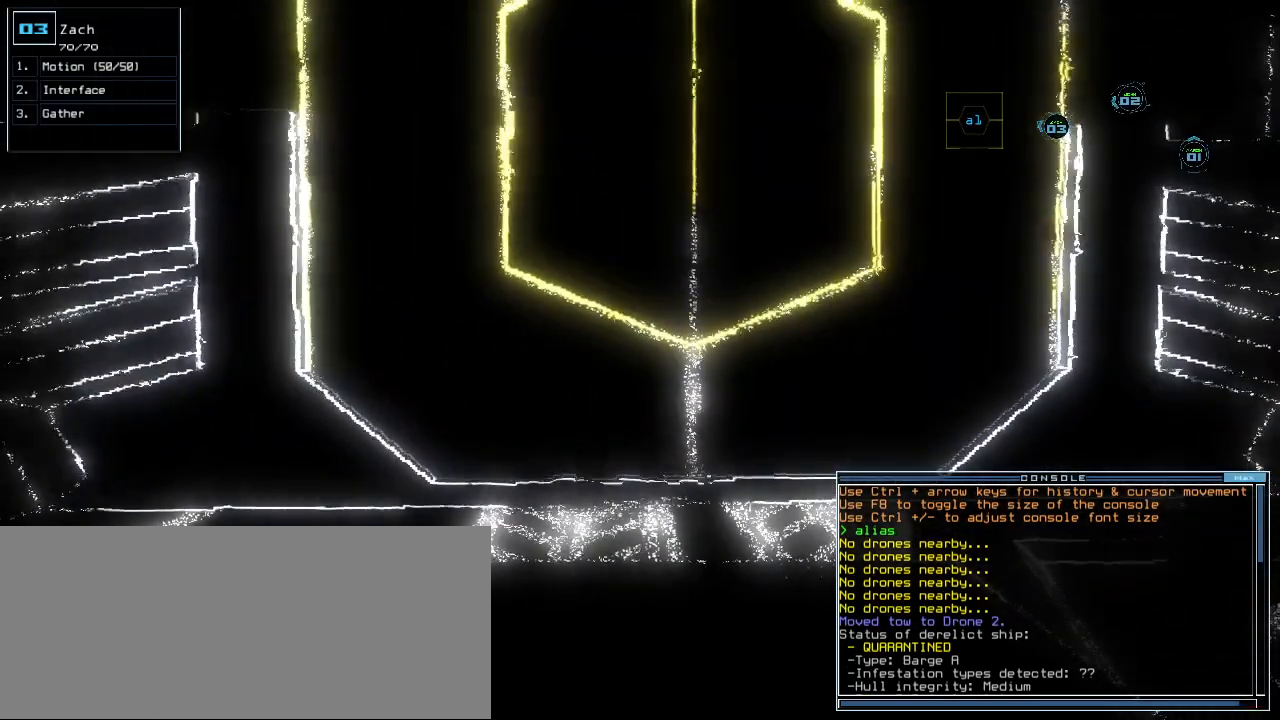
{"keys": [], "events": []}
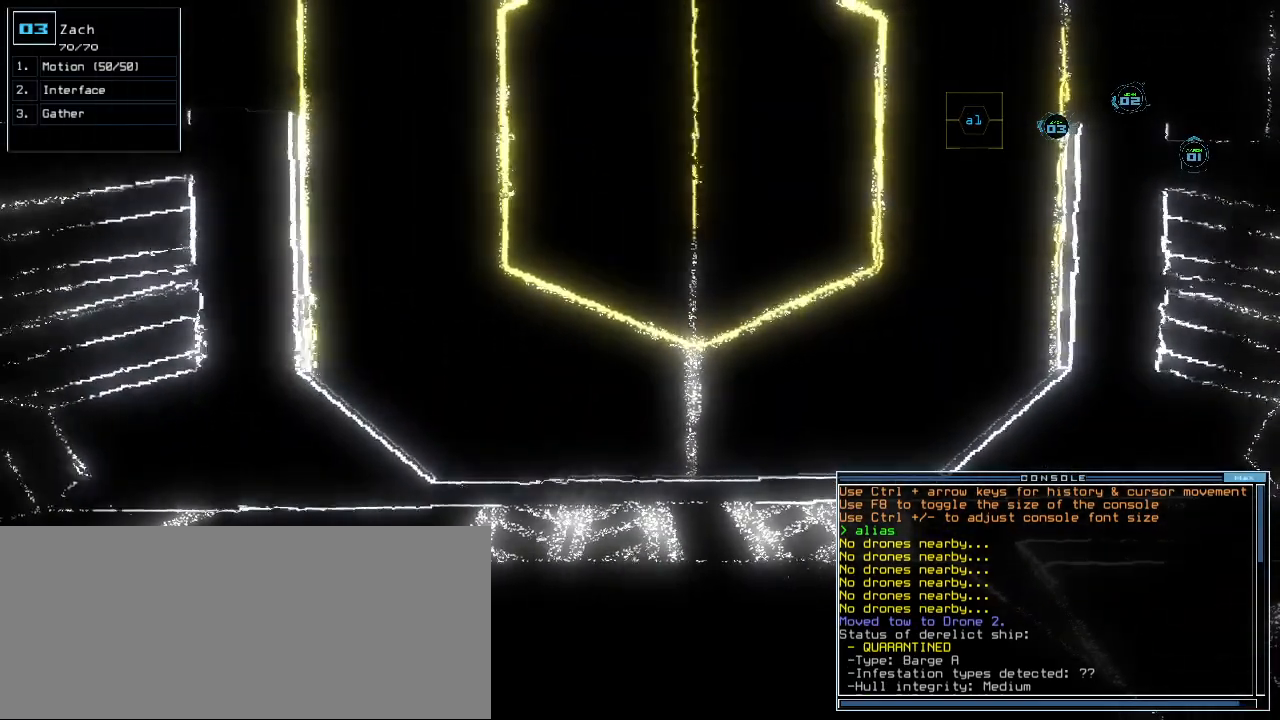
{"keys": [], "events": [[200, "f1", "down"], [260, "f1", "up"]]}
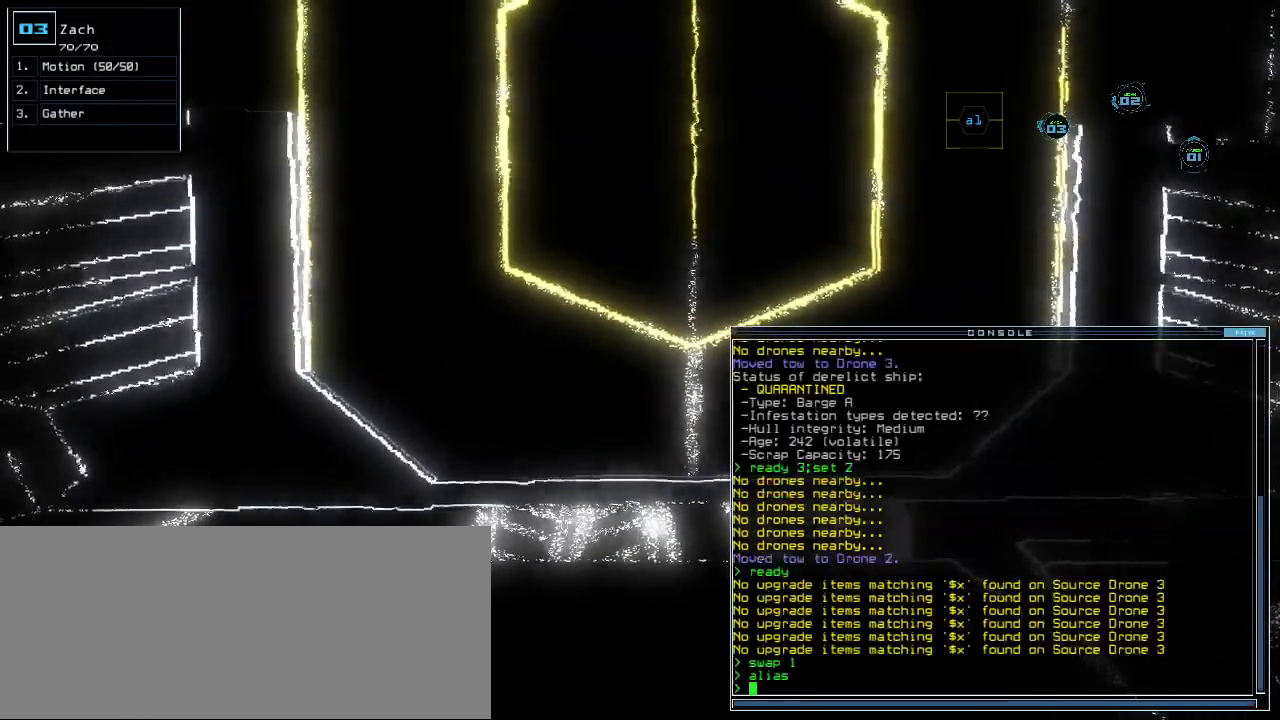
{"keys": [], "events": []}
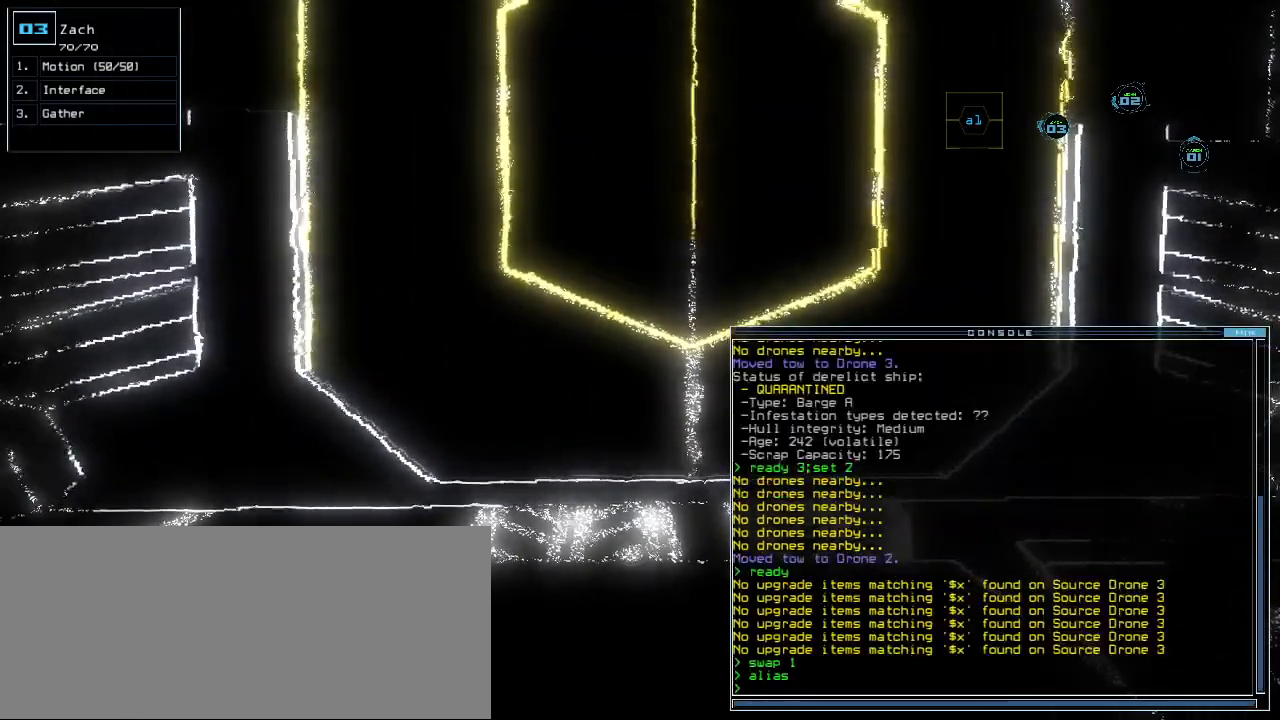
{"keys": [], "events": []}
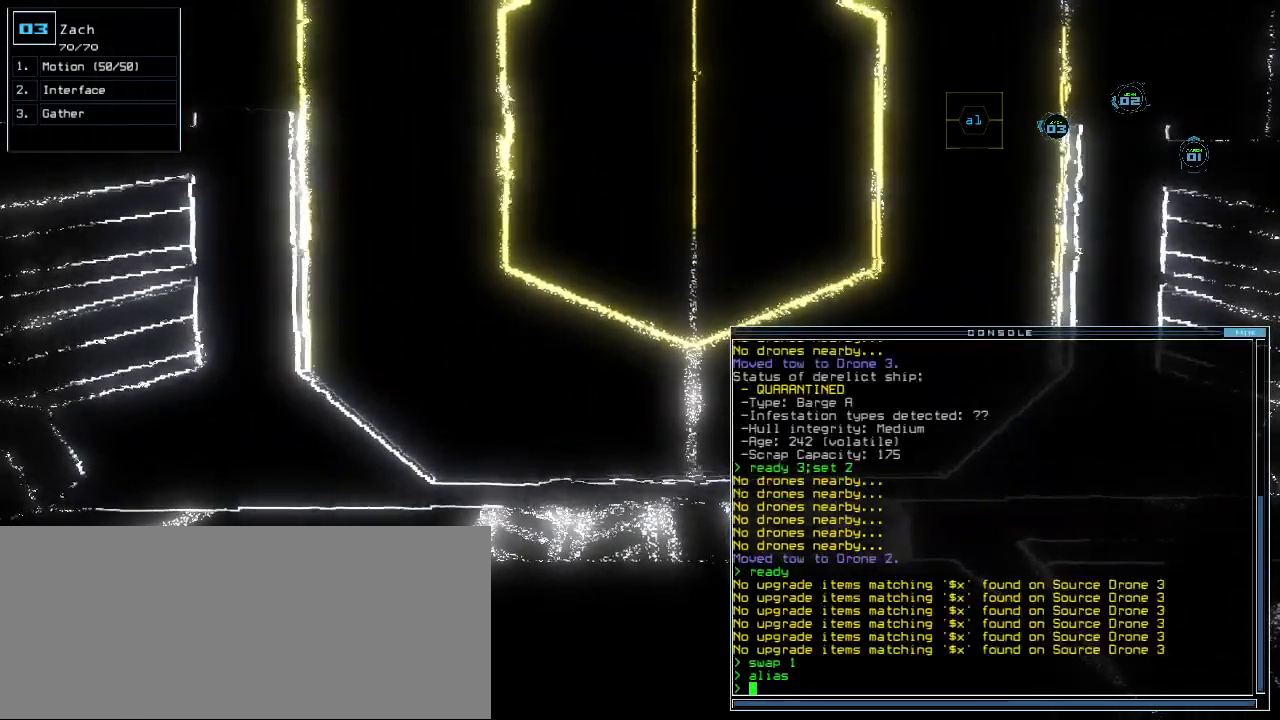
{"keys": [], "events": []}
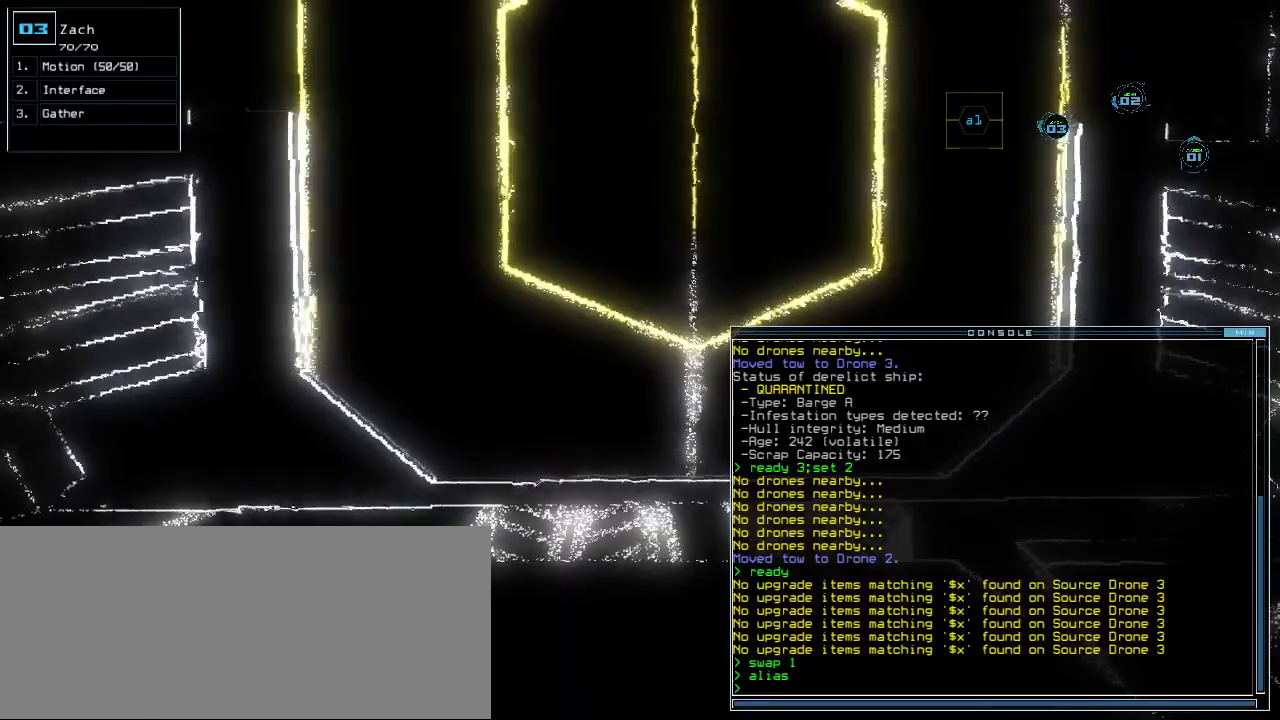
{"keys": [], "events": [[300, "f1", "down"], [380, "f1", "up"]]}
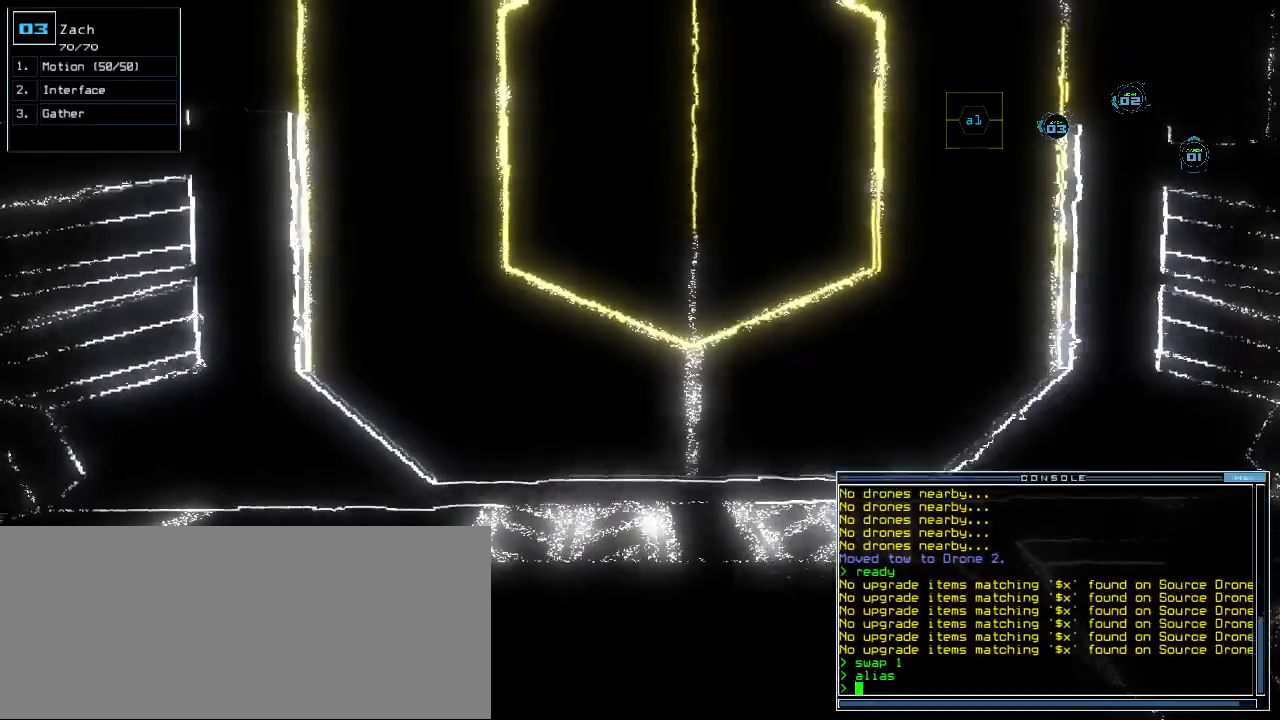
{"keys": [], "events": [[440, "2", "down"], [500, "2", "up"]]}
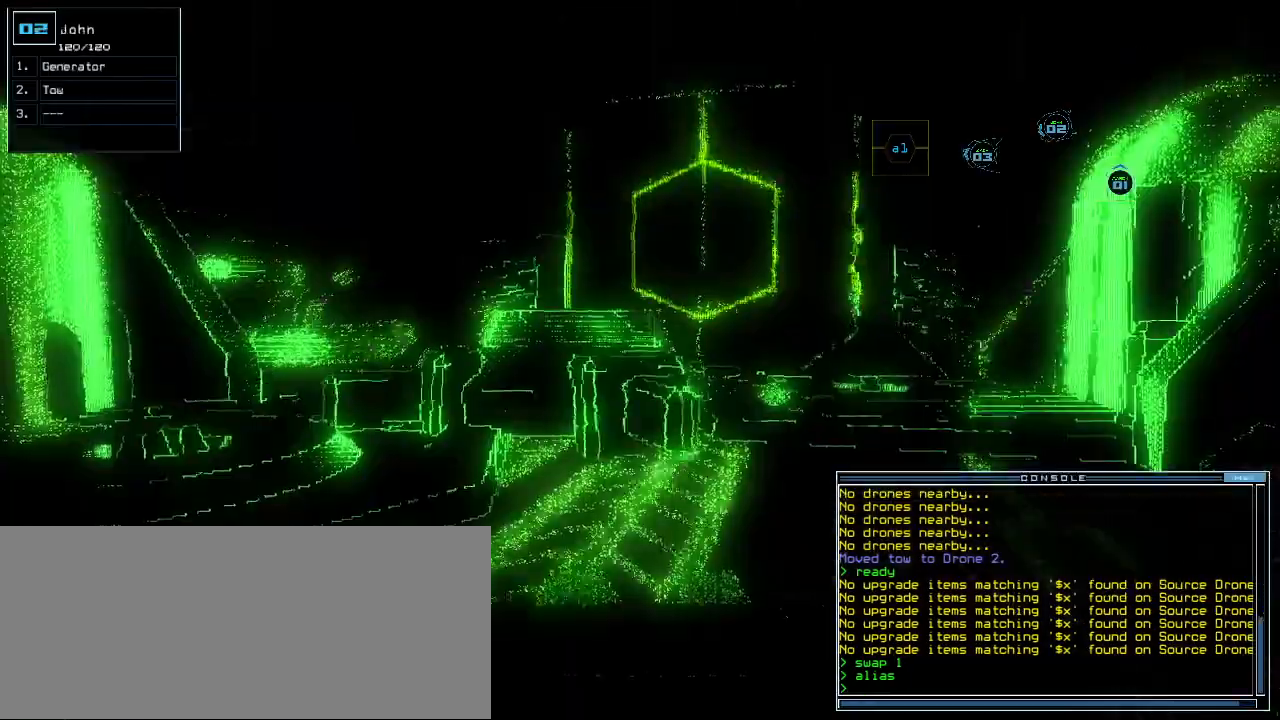
{"keys": [], "events": []}
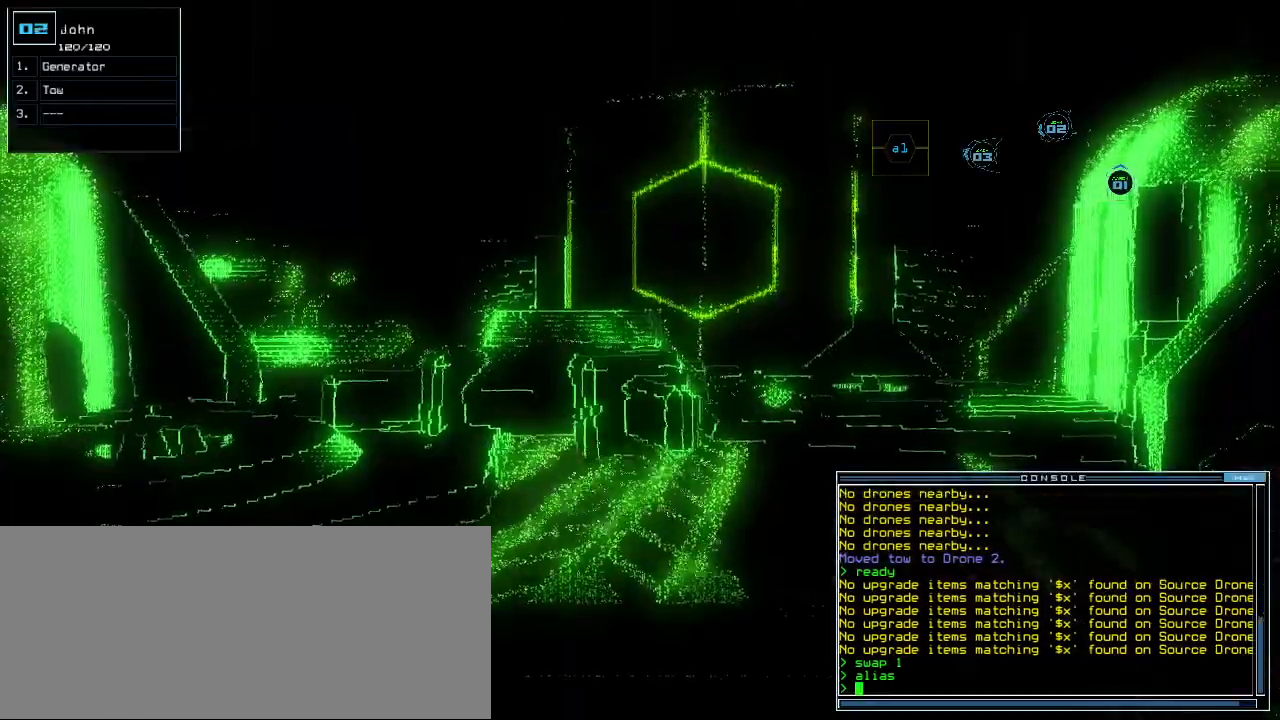
{"keys": ["8", "up"], "events": [[360, "right", "down"], [380, "up", "down"], [480, "8", "down"], [480, "right", "up"]]}
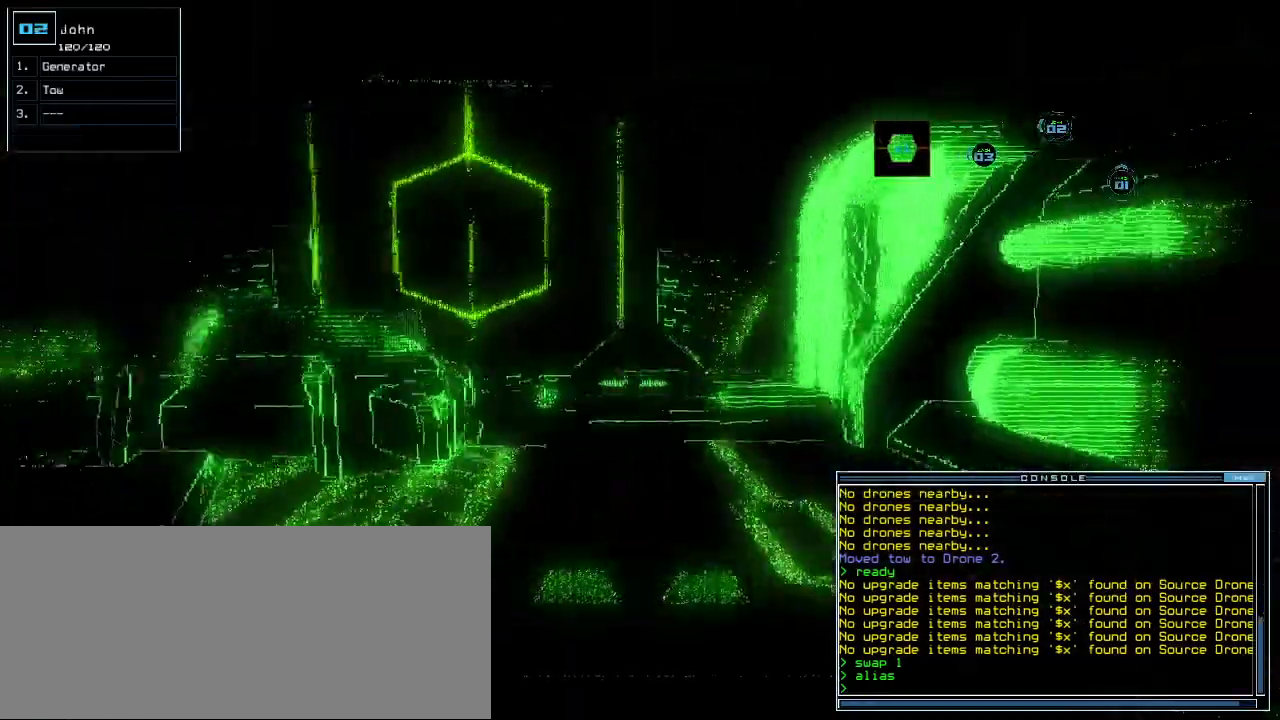
{"keys": [], "events": [[60, "8", "up"], [100, "left", "down"], [220, "left", "up"], [340, "up", "up"], [400, "right", "down"], [460, "right", "up"]]}
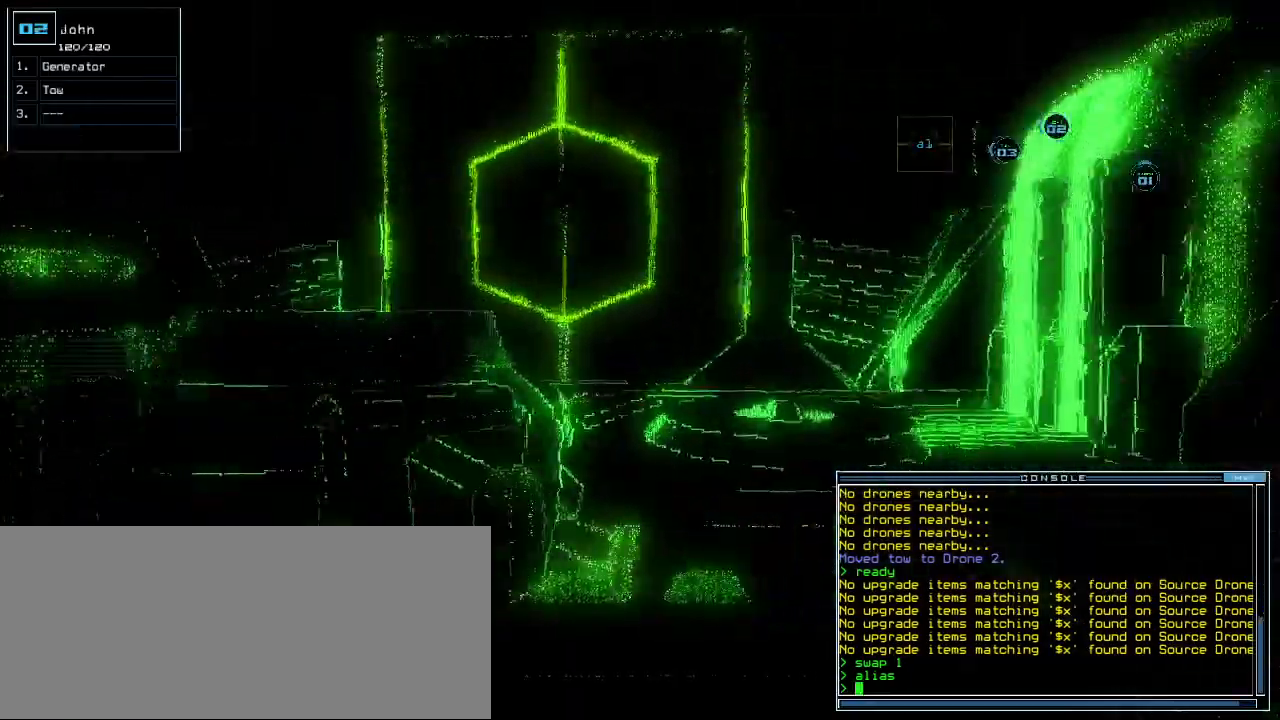
{"keys": [], "events": []}